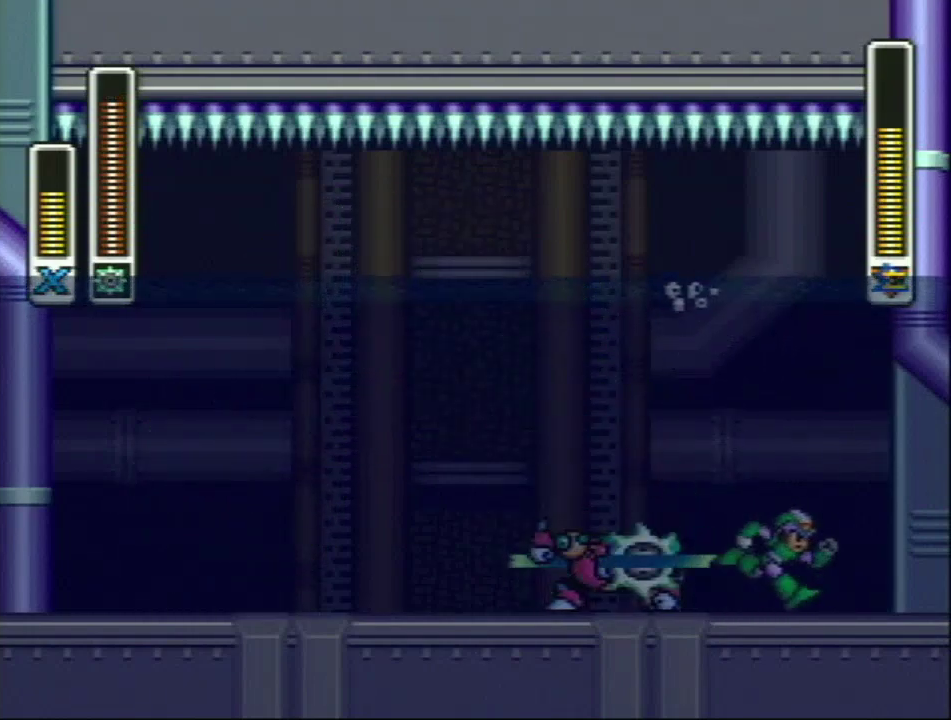
Gameplay with a controller (Nintendo layout); each line is a JSON object with the inputs held at the frame after it. "events" lists button and stick changes between this image and that frame as [ms after this image, input, new state], when the widget could be followed in between. Not read: DPAD_LEFT L3 R3.
{"buttons": ["DPAD_RIGHT"], "events": [[333, "L1", "down"], [467, "L1", "up"]]}
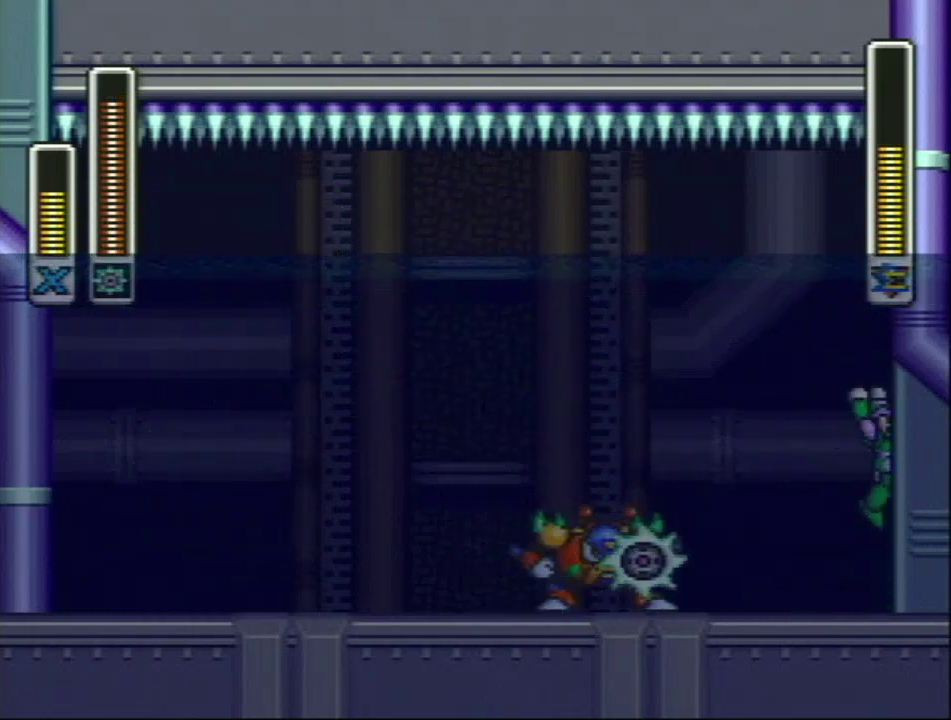
{"buttons": [], "events": [[33, "DPAD_RIGHT", "up"], [33, "L1", "down"], [33, "R1", "down"], [183, "R1", "up"], [250, "L1", "up"]]}
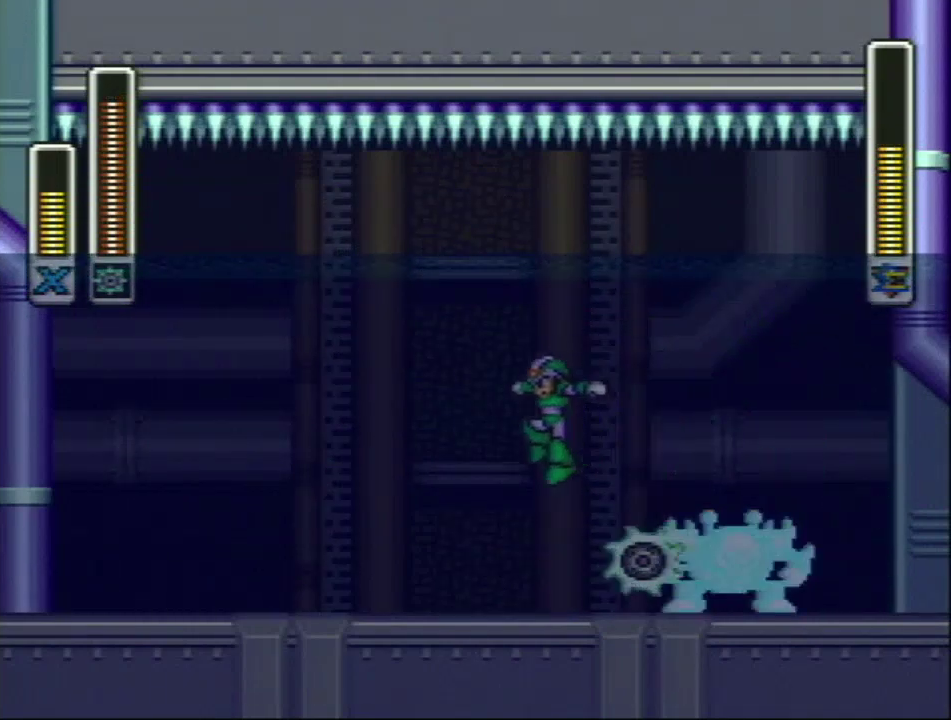
{"buttons": ["DPAD_RIGHT"], "events": [[500, "DPAD_RIGHT", "down"]]}
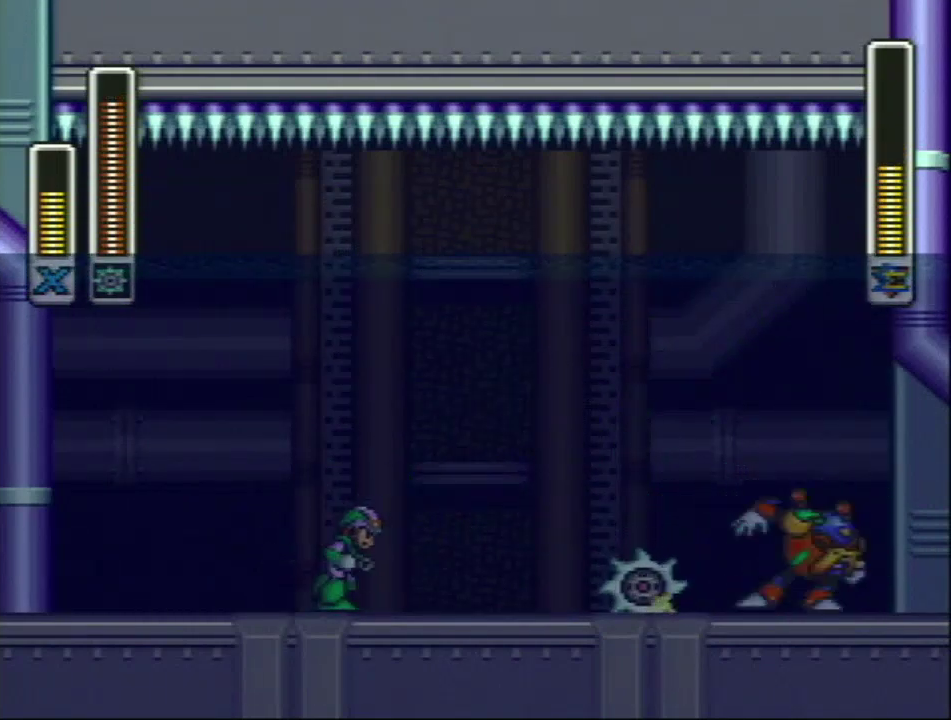
{"buttons": [], "events": [[250, "DPAD_RIGHT", "up"]]}
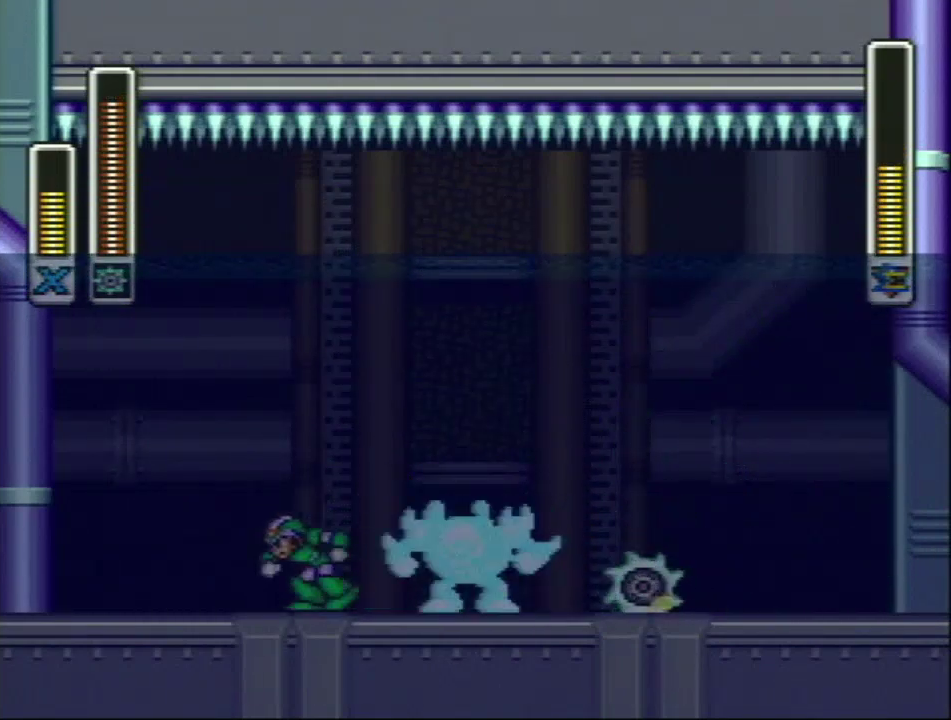
{"buttons": ["DPAD_RIGHT"], "events": [[17, "R1", "down"], [217, "L1", "down"], [267, "DPAD_UP", "down"], [333, "DPAD_RIGHT", "down"], [333, "DPAD_UP", "up"], [350, "R1", "up"], [500, "L1", "up"]]}
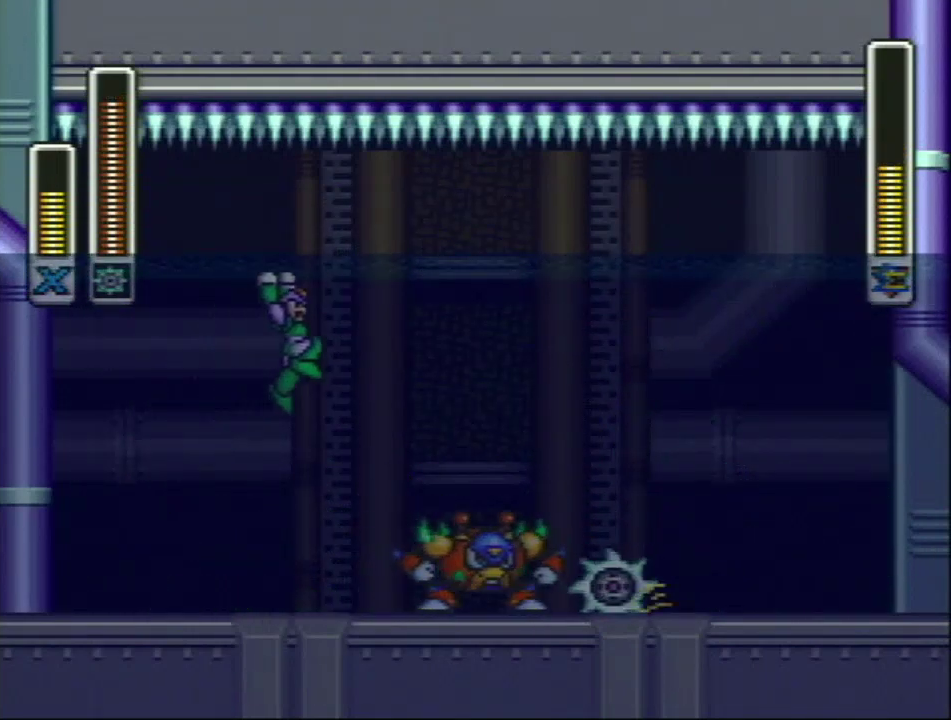
{"buttons": ["DPAD_RIGHT"], "events": []}
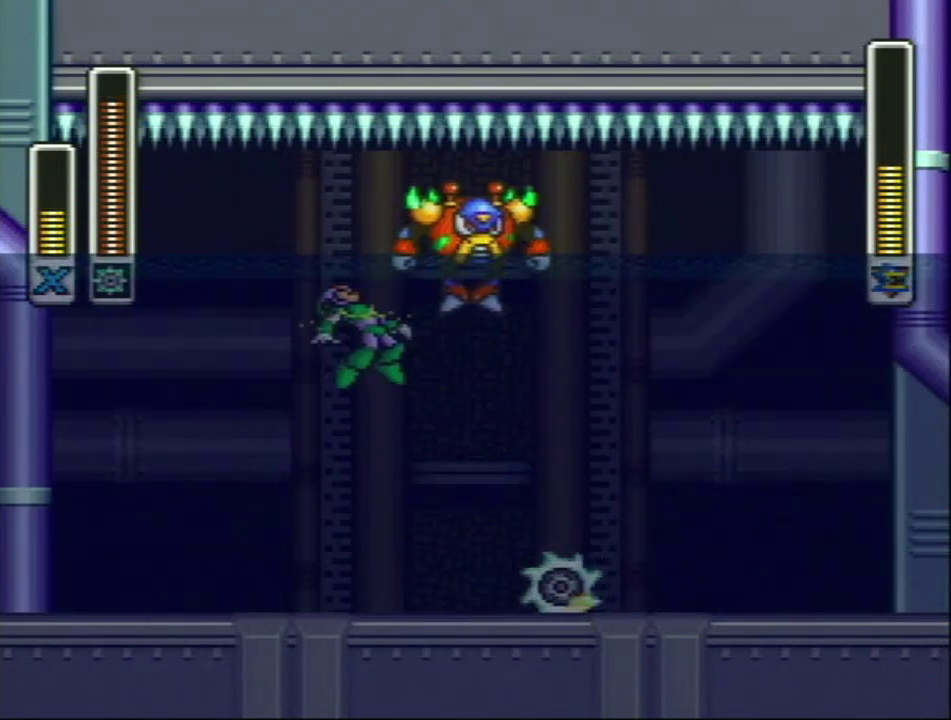
{"buttons": [], "events": [[33, "DPAD_RIGHT", "up"]]}
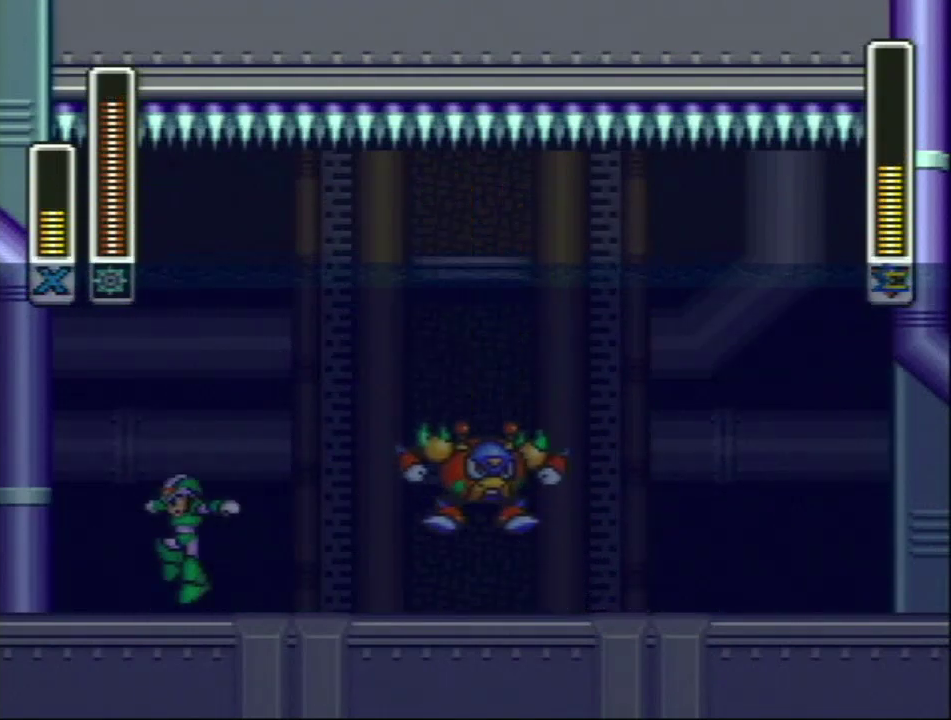
{"buttons": ["Y", "DPAD_RIGHT"], "events": [[350, "DPAD_RIGHT", "down"], [450, "Y", "down"]]}
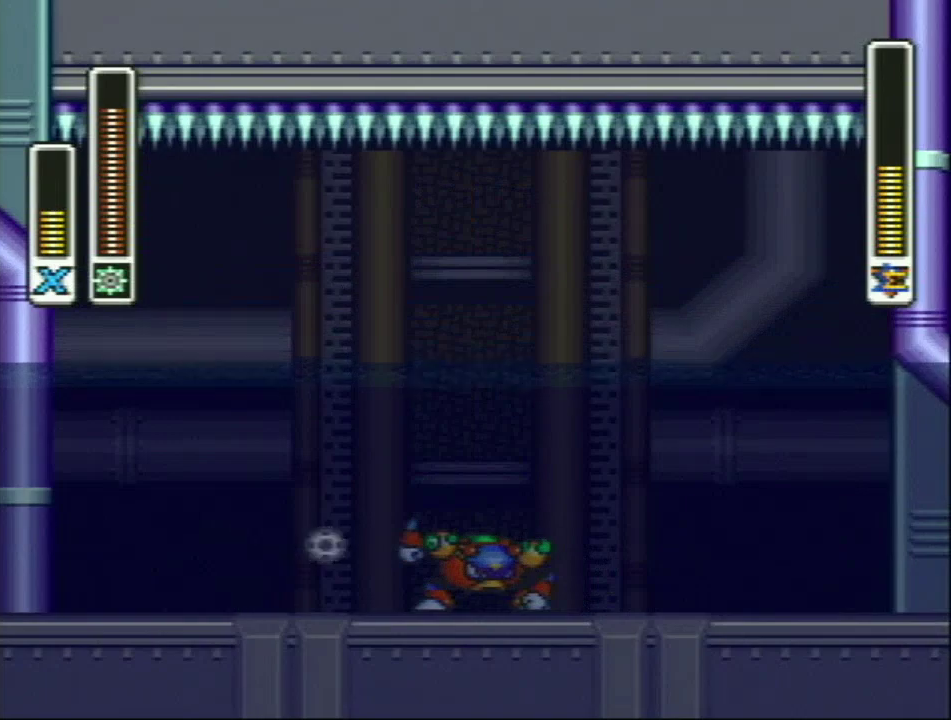
{"buttons": [], "events": [[100, "DPAD_RIGHT", "up"], [100, "Y", "up"]]}
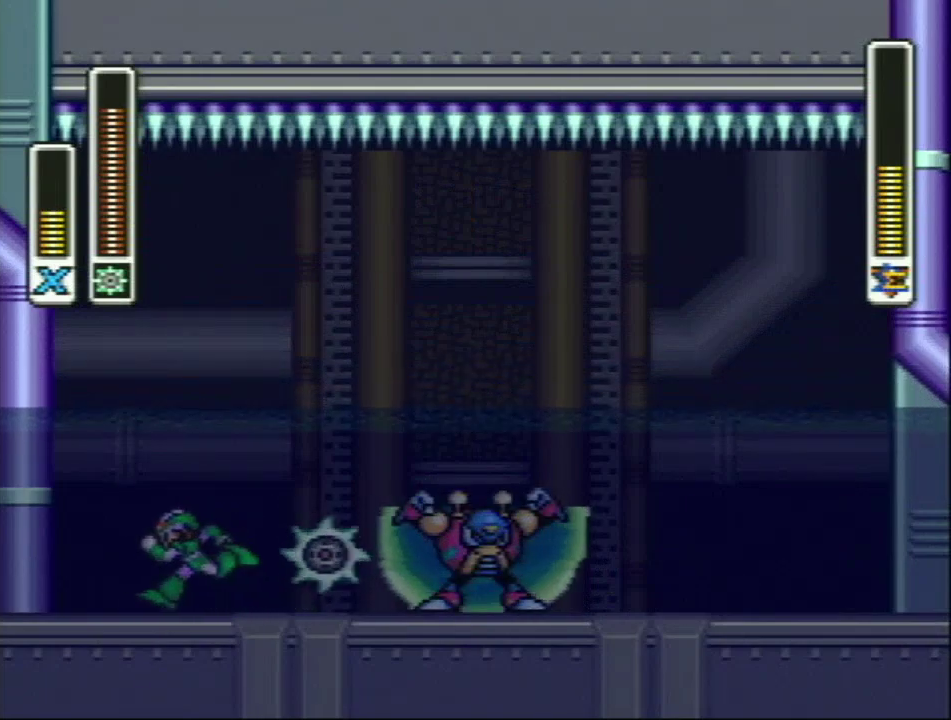
{"buttons": [], "events": []}
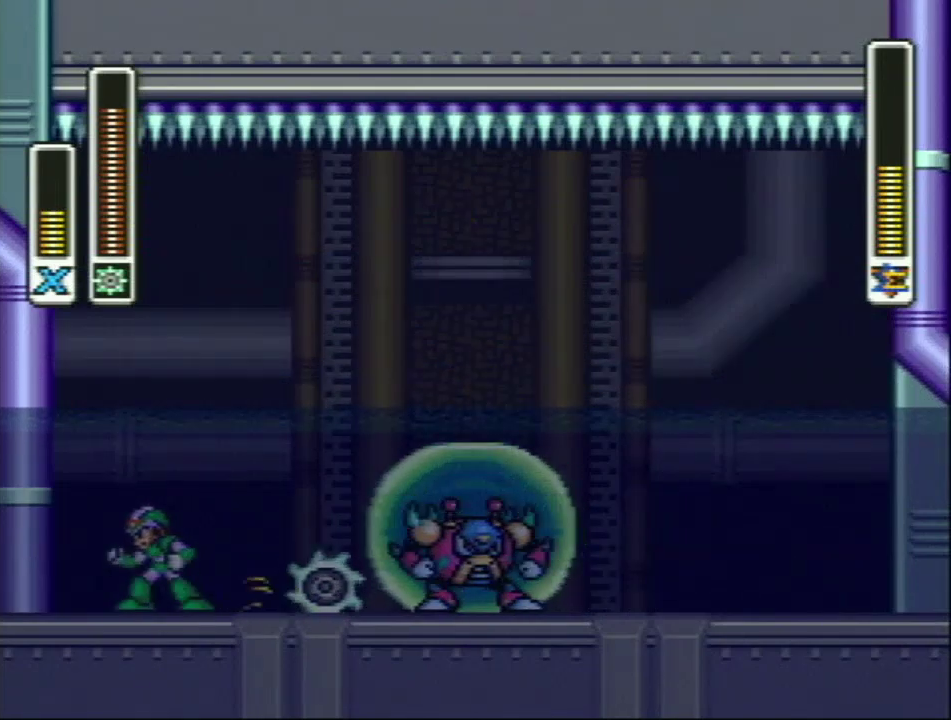
{"buttons": ["DPAD_RIGHT"], "events": [[67, "R1", "down"], [100, "L1", "down"], [133, "DPAD_RIGHT", "down"], [267, "R1", "up"], [450, "L1", "up"]]}
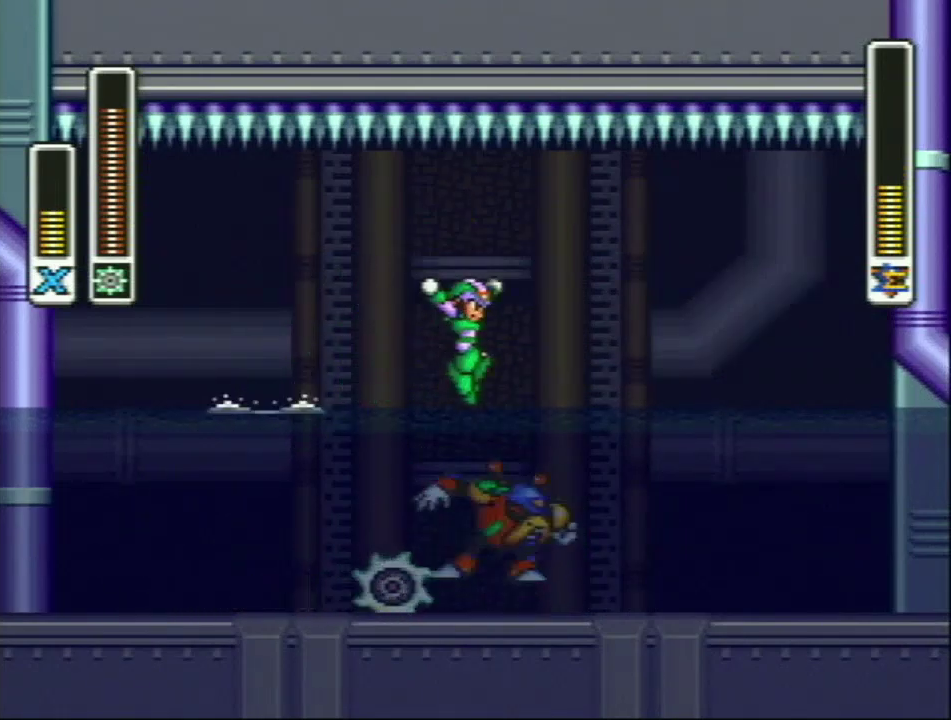
{"buttons": ["DPAD_RIGHT"], "events": []}
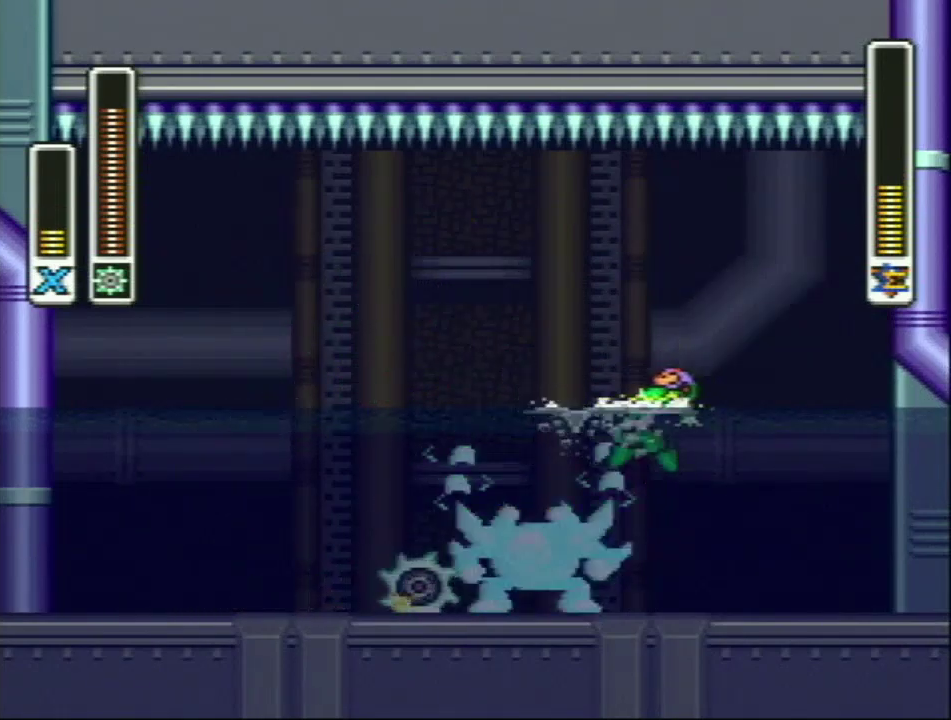
{"buttons": ["DPAD_RIGHT"], "events": []}
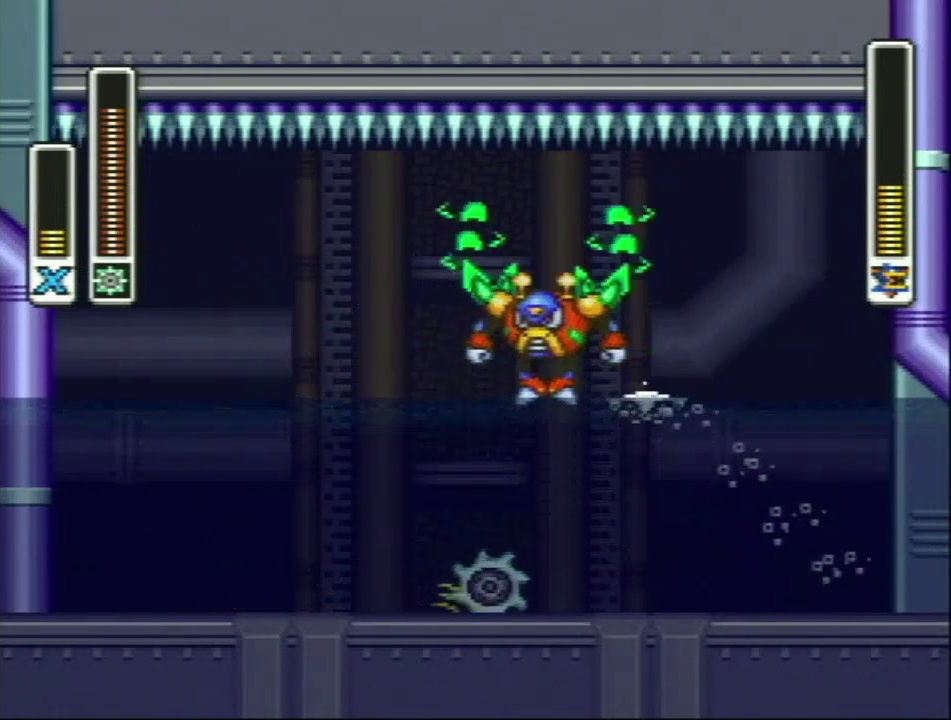
{"buttons": [], "events": [[167, "DPAD_RIGHT", "up"]]}
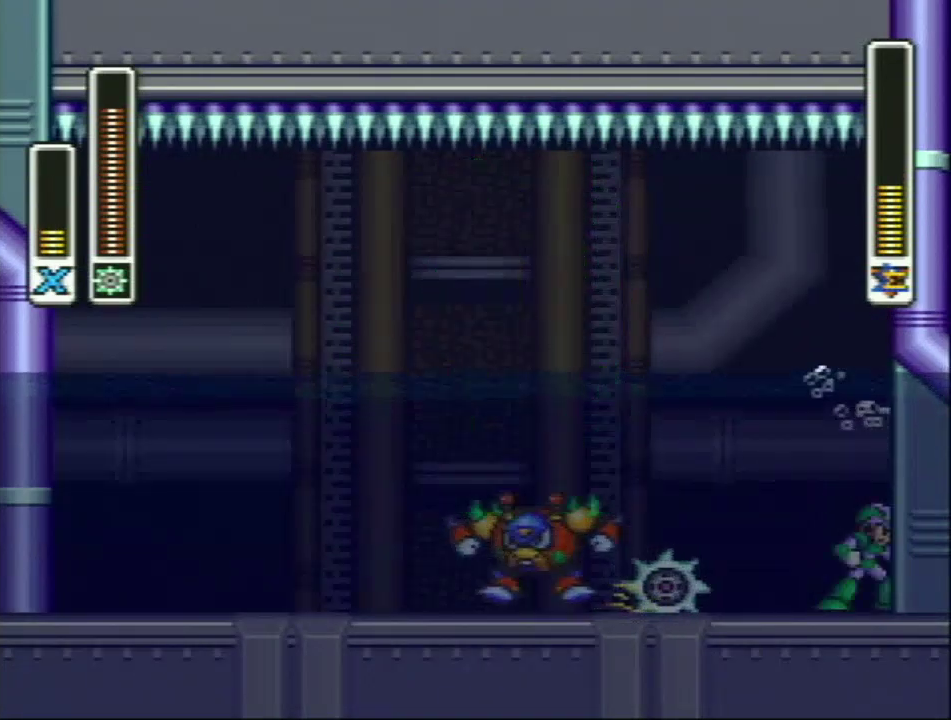
{"buttons": [], "events": []}
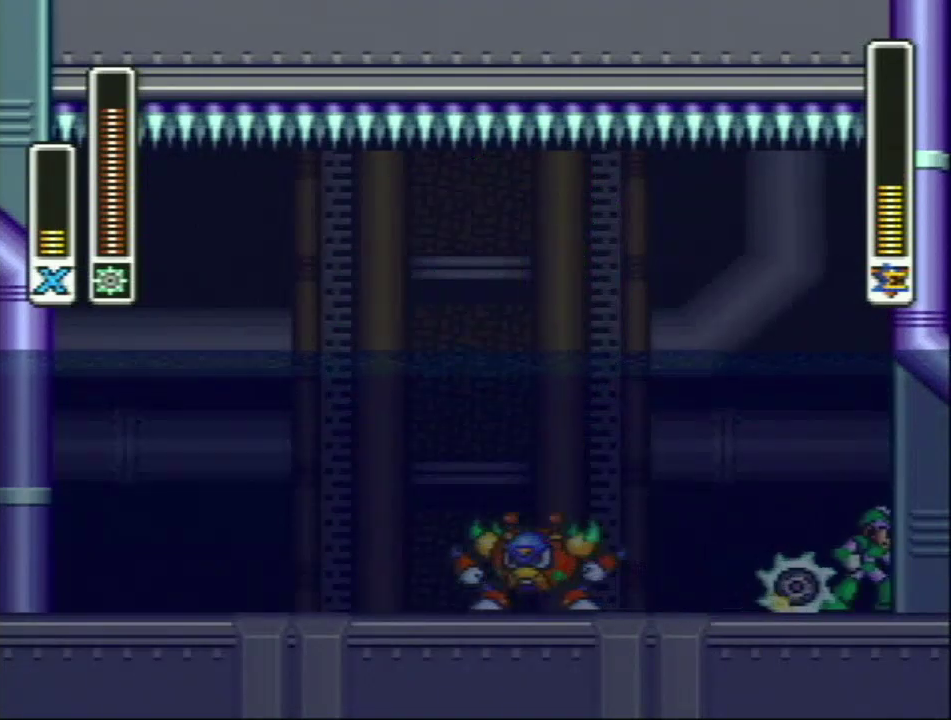
{"buttons": [], "events": [[383, "Y", "down"], [450, "Y", "up"]]}
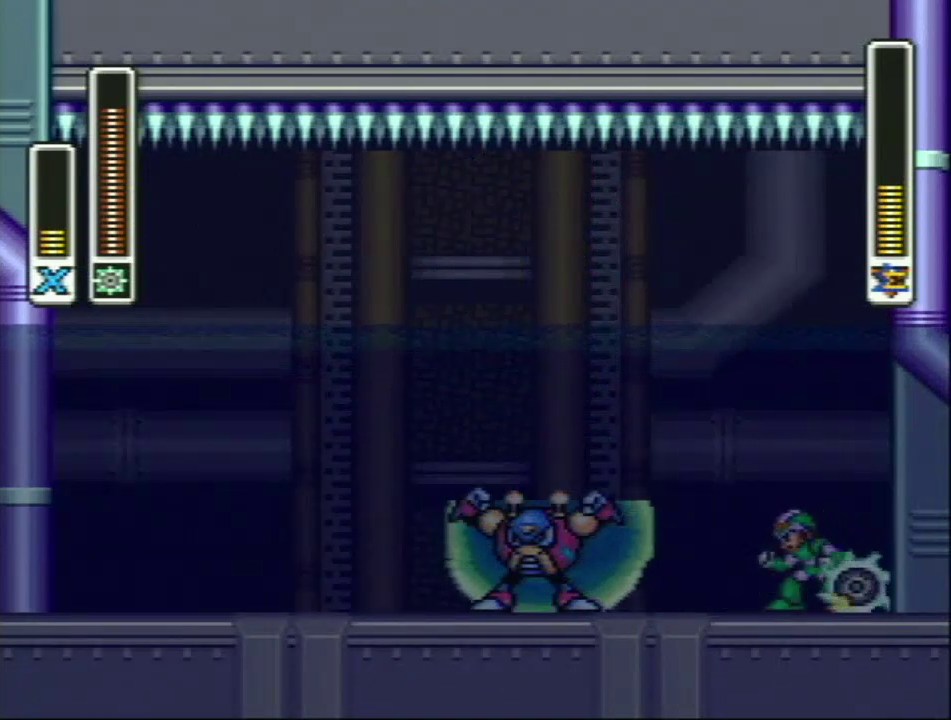
{"buttons": [], "events": [[150, "Y", "down"], [233, "Y", "up"], [333, "Y", "down"], [433, "Y", "up"]]}
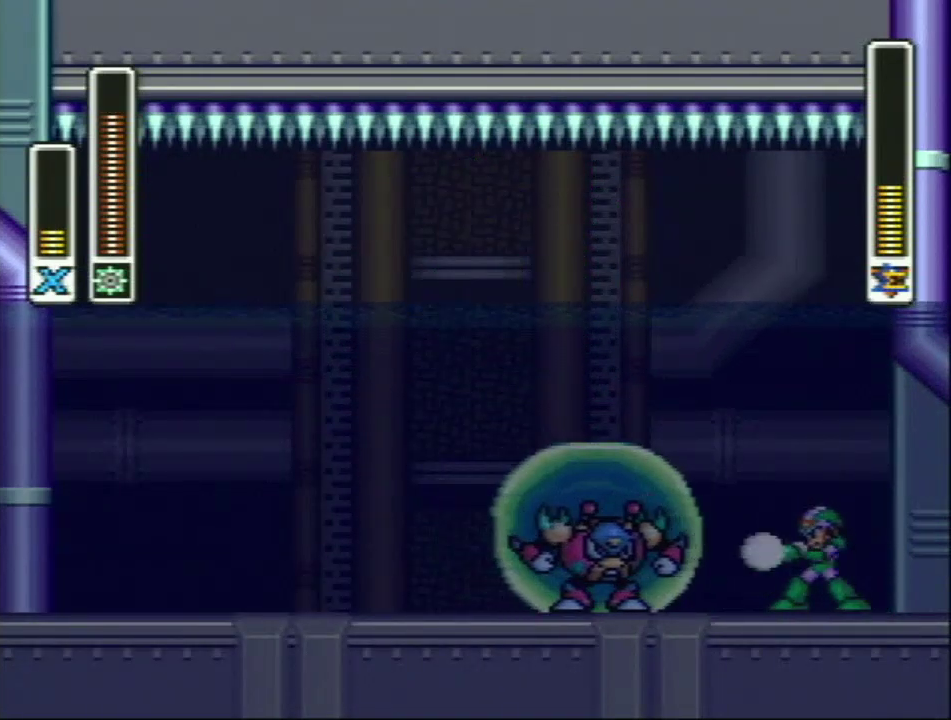
{"buttons": [], "events": [[17, "Y", "down"], [267, "Y", "up"]]}
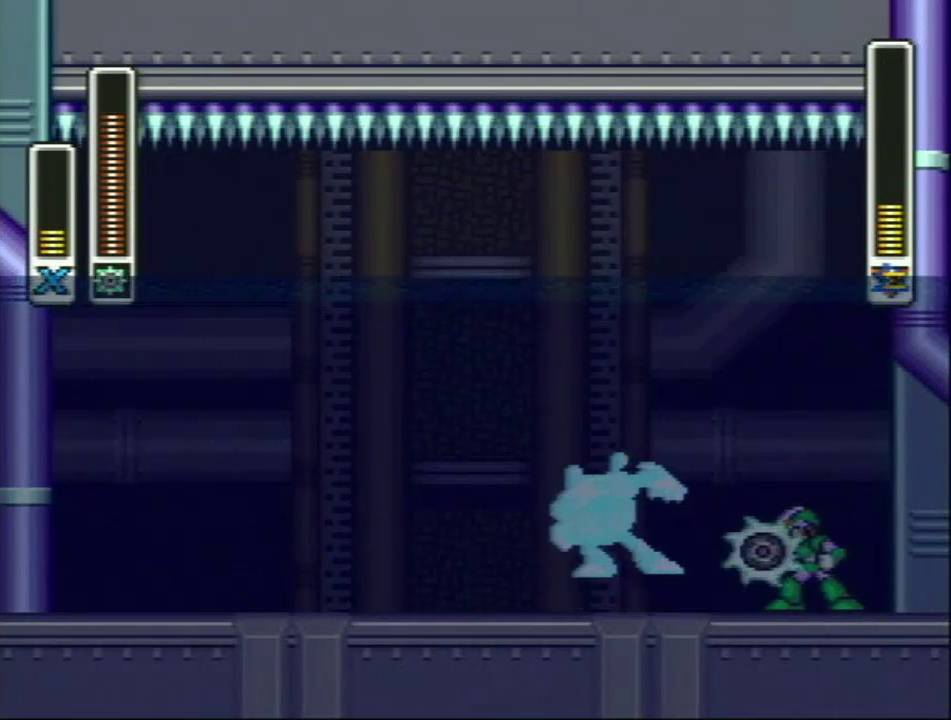
{"buttons": ["DPAD_RIGHT"], "events": [[350, "DPAD_RIGHT", "down"]]}
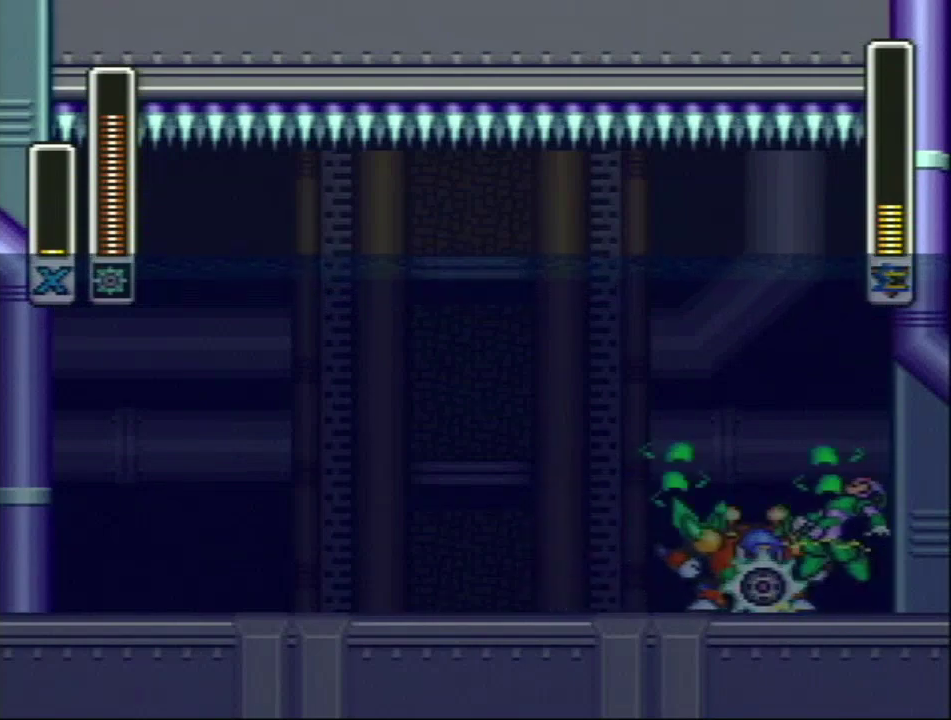
{"buttons": [], "events": [[267, "DPAD_RIGHT", "up"]]}
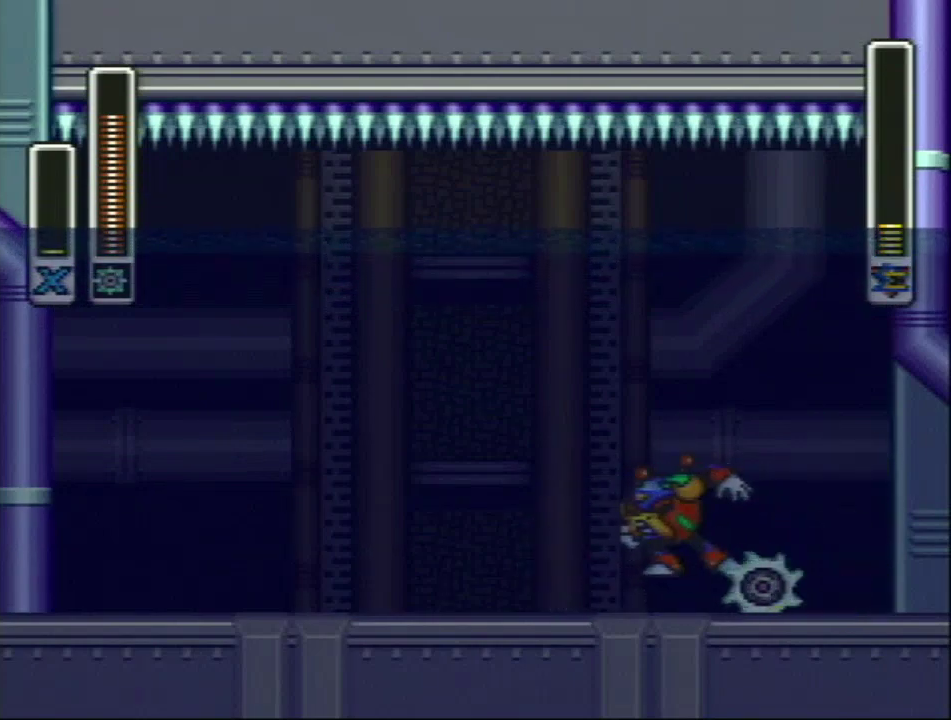
{"buttons": ["R1"], "events": [[183, "R1", "down"]]}
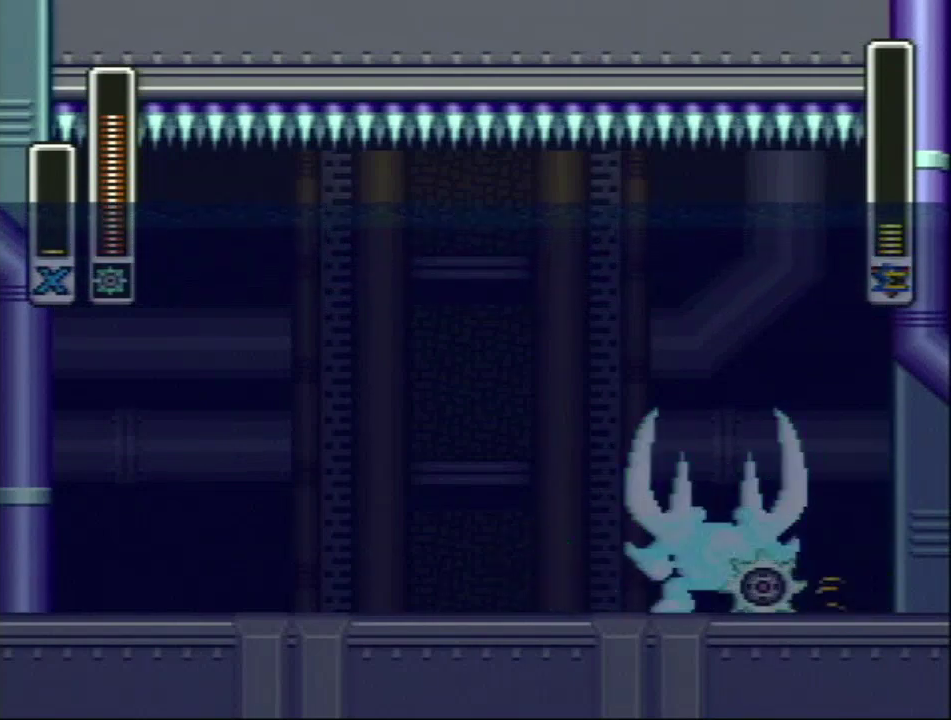
{"buttons": [], "events": [[450, "R1", "up"]]}
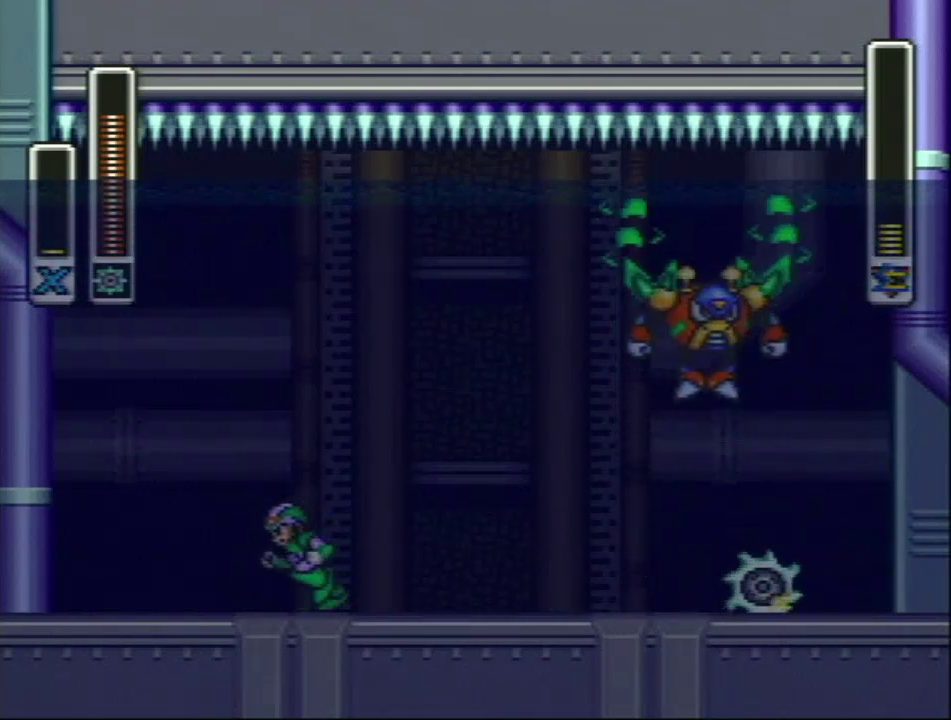
{"buttons": [], "events": []}
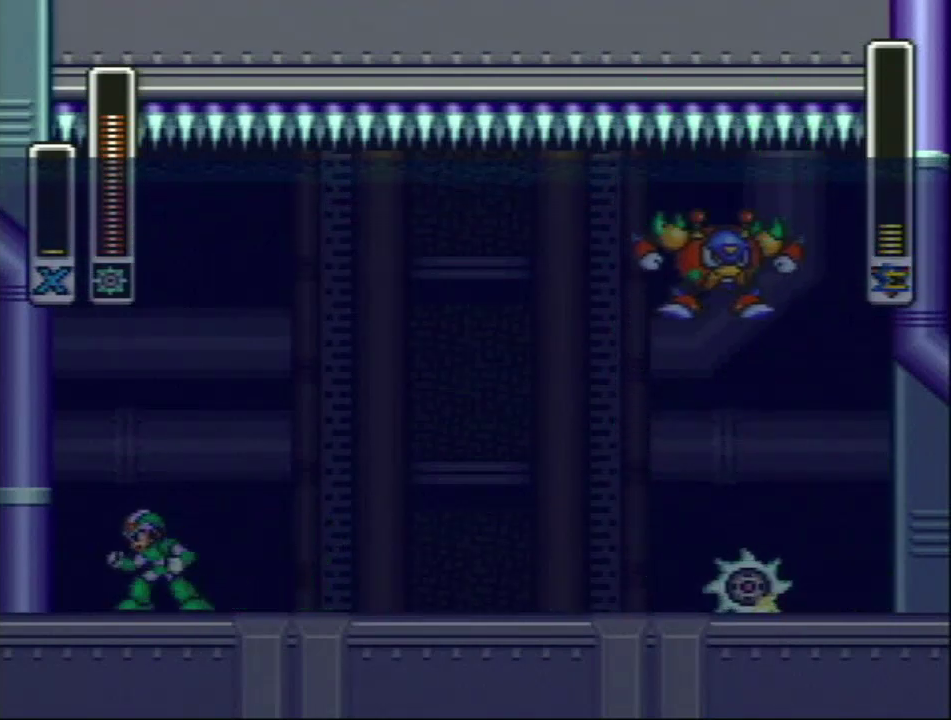
{"buttons": [], "events": [[83, "DPAD_RIGHT", "down"], [233, "DPAD_RIGHT", "up"]]}
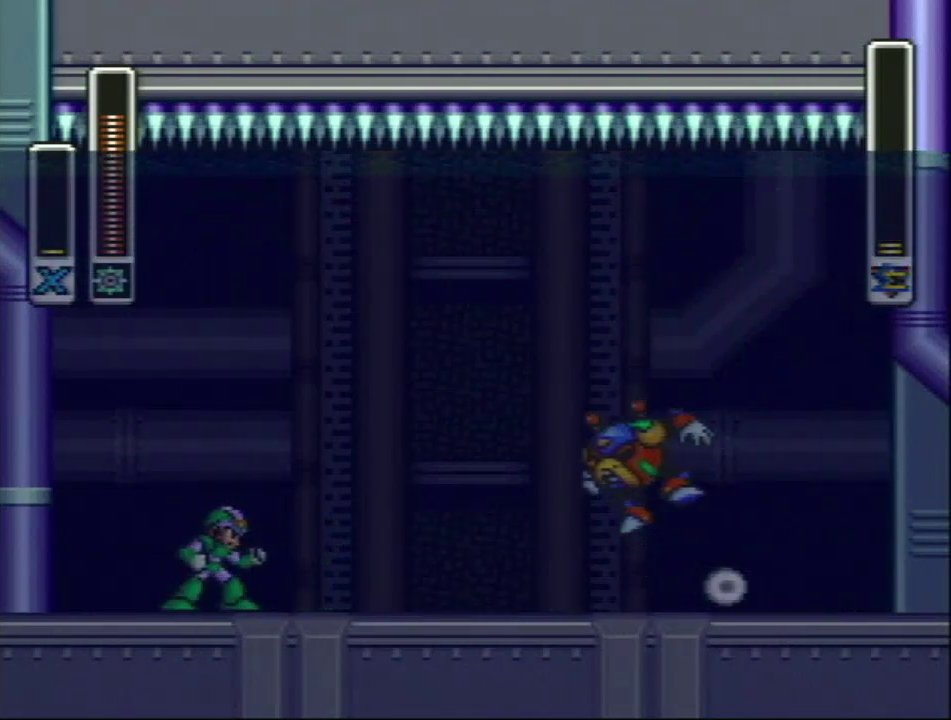
{"buttons": [], "events": []}
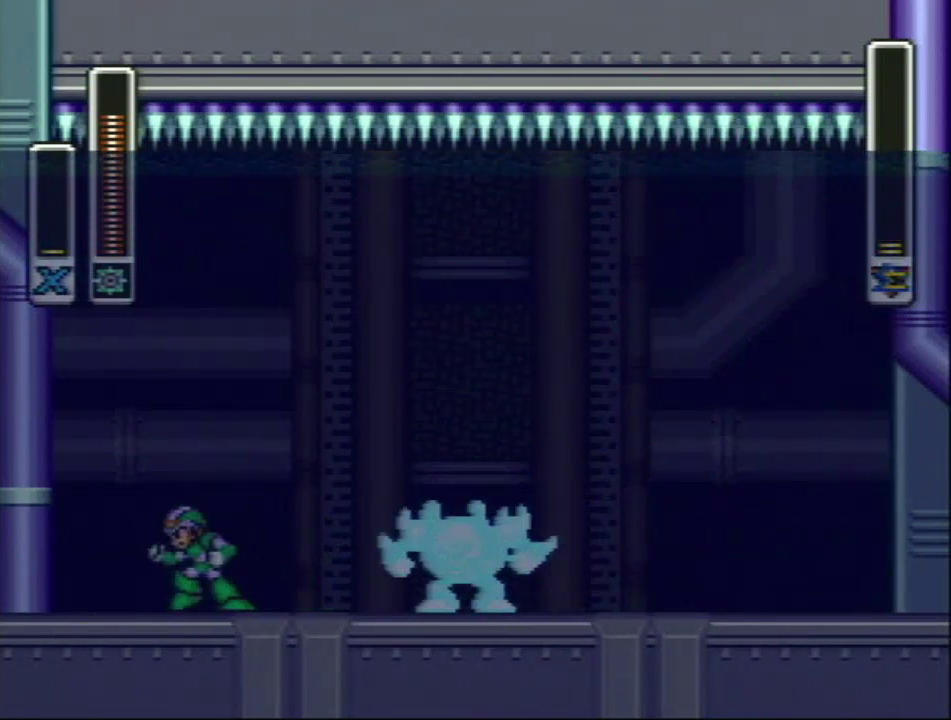
{"buttons": ["L1", "DPAD_UP"], "events": [[333, "L1", "down"], [400, "DPAD_UP", "down"]]}
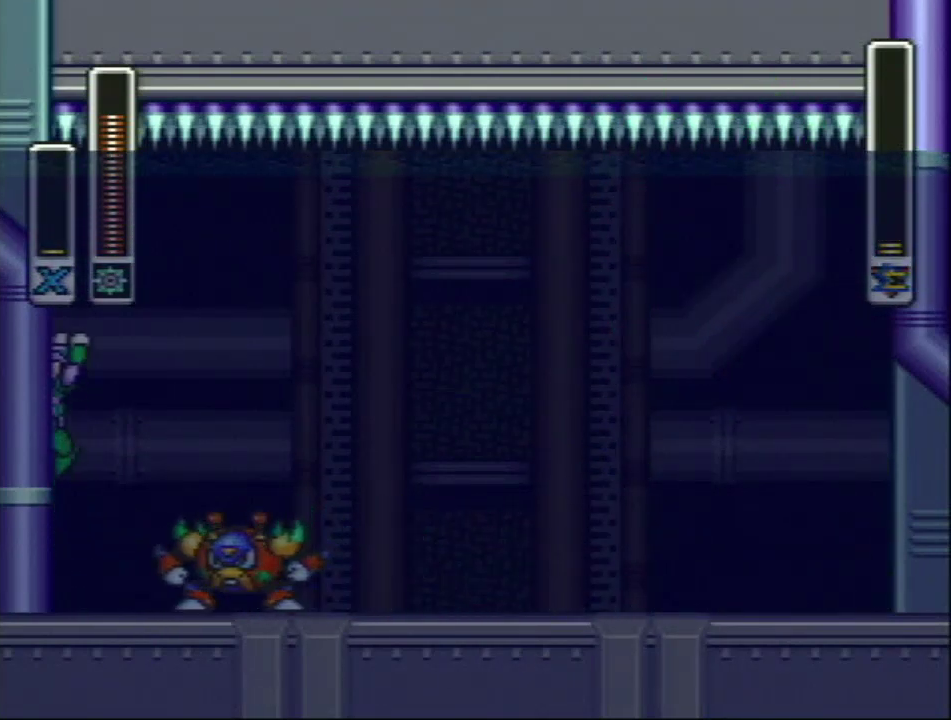
{"buttons": [], "events": [[17, "DPAD_UP", "up"], [183, "L1", "up"]]}